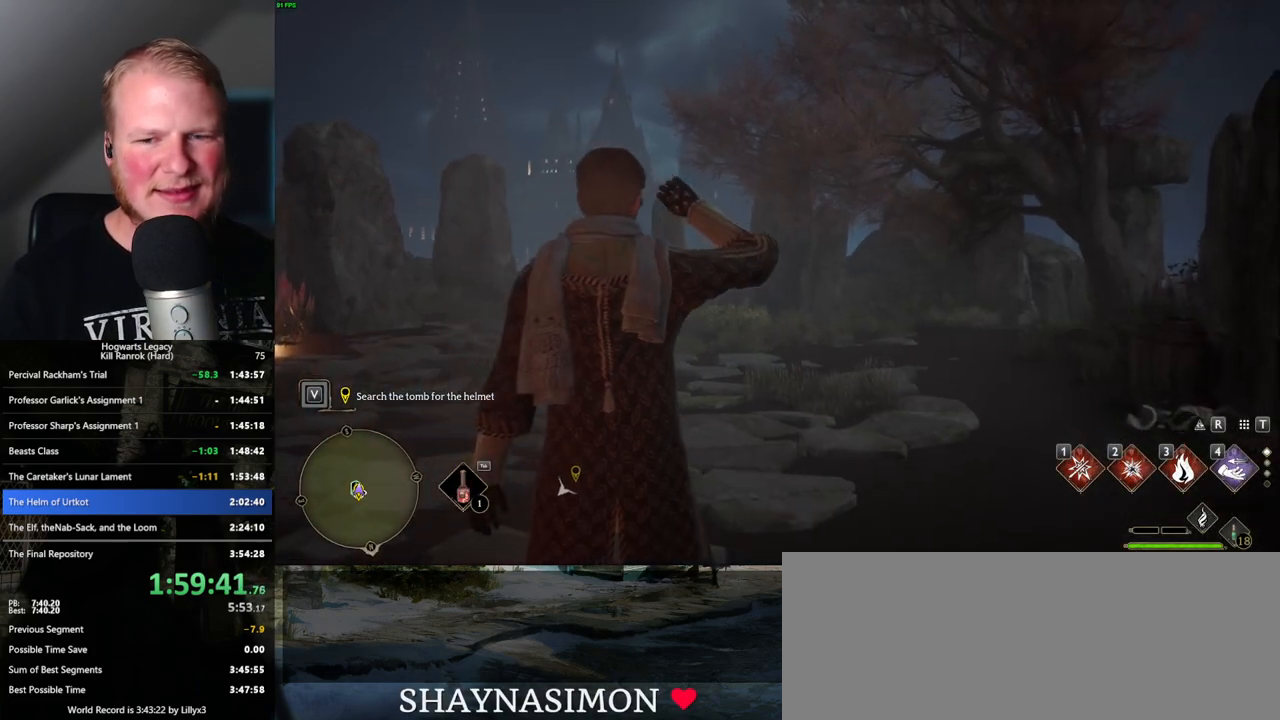
Gameplay with keyboard and mouse; each line is a JSON object with the keys and mouse buttons held at the frame after it. "events" lists presses ("down") and releases ("up") of ".", "/", "0", "1", "2", "3", "4", "5", "6", "7", "8", "9", "a", "alt_l", "alt_r", "b", "backslash", "backspace", "c", "caps_lock", "comma", "ctrl_l", "ctrl_r", "d", "e", "equals", "escape", "f", "f1", "f10", "f11", "f12", "f2", "f3", "f4", "f5", "f6", "f7", "f8", "f9", "g", "h", "i", "j", "k", "l", "lbracket", "m", "minus", "n", "o", "p", "q", "quote", "r", "rbracket", "return", "s", "semicolon", "shift_l", "shift_r", "space", "super", "t", "tab", "tilde", "u", "v", "w", "x", "y", "z", "mouse_left", "mouse_wheel", "mouse_right", "mouse_mb4" and "mouse_mb5" between this image and that frame as [ms after this image, input, new state], when the widget could be followed in between. "mouse_left", "mouse_wheel", "mouse_right", "mouse_mb4", "mouse_mb5" = the "left", "wheel", "right", "mb4", "mb5" buttons of the "mouse" list. No other keys are recorded. "wheel" means that the mouse wheel is clicked or scrolled. Mouse movement is not recorded.
{"keys": ["d"], "mouse": [], "events": [[500, "d", "down"]]}
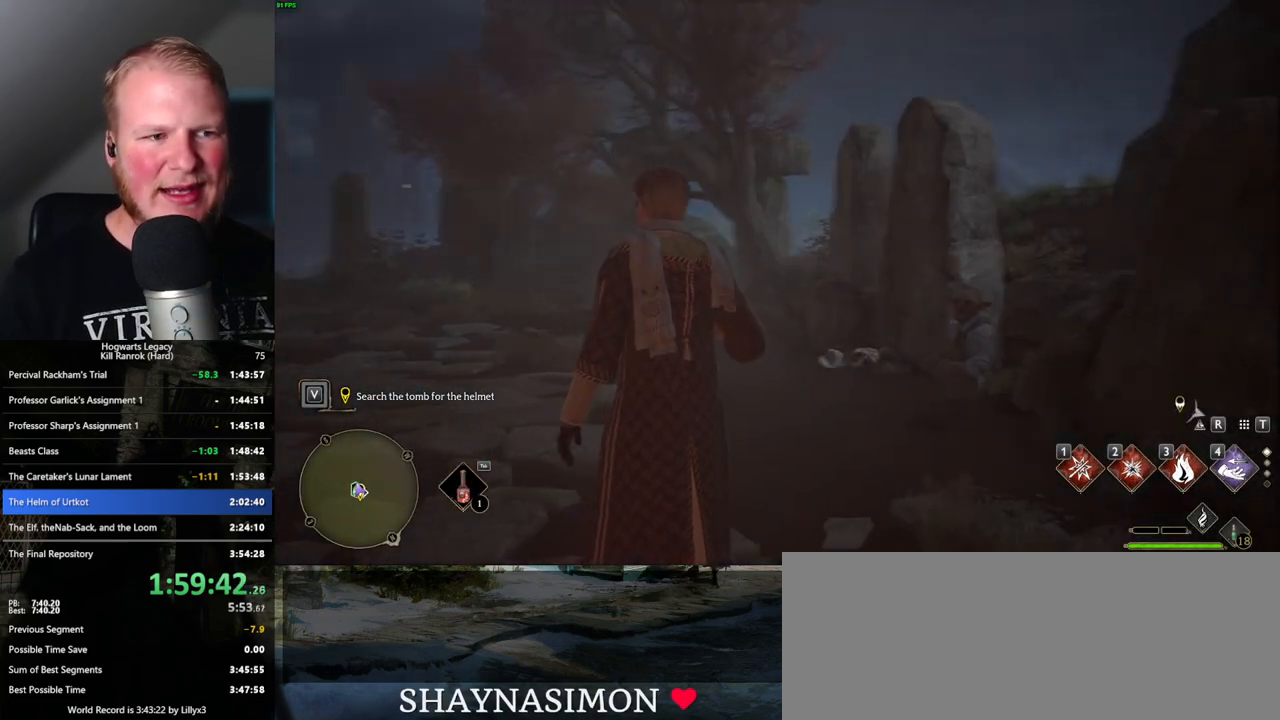
{"keys": ["d"], "mouse": [], "events": []}
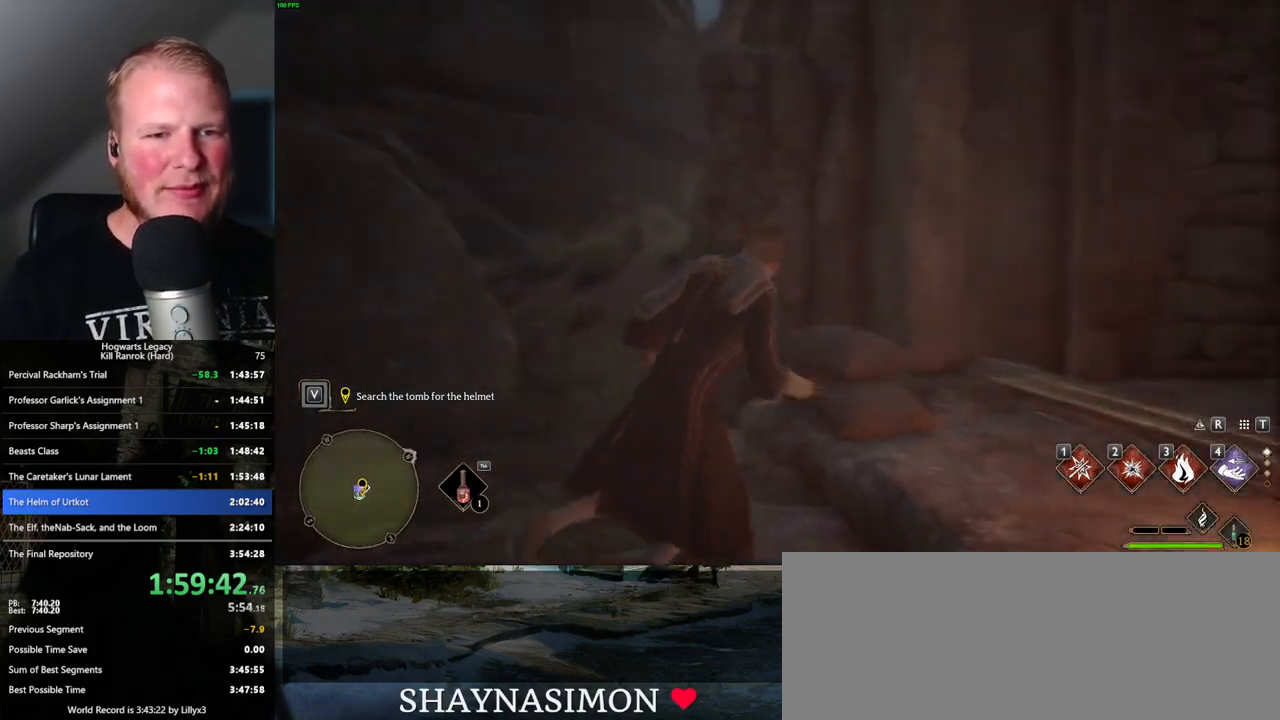
{"keys": [], "mouse": [], "events": [[67, "d", "up"]]}
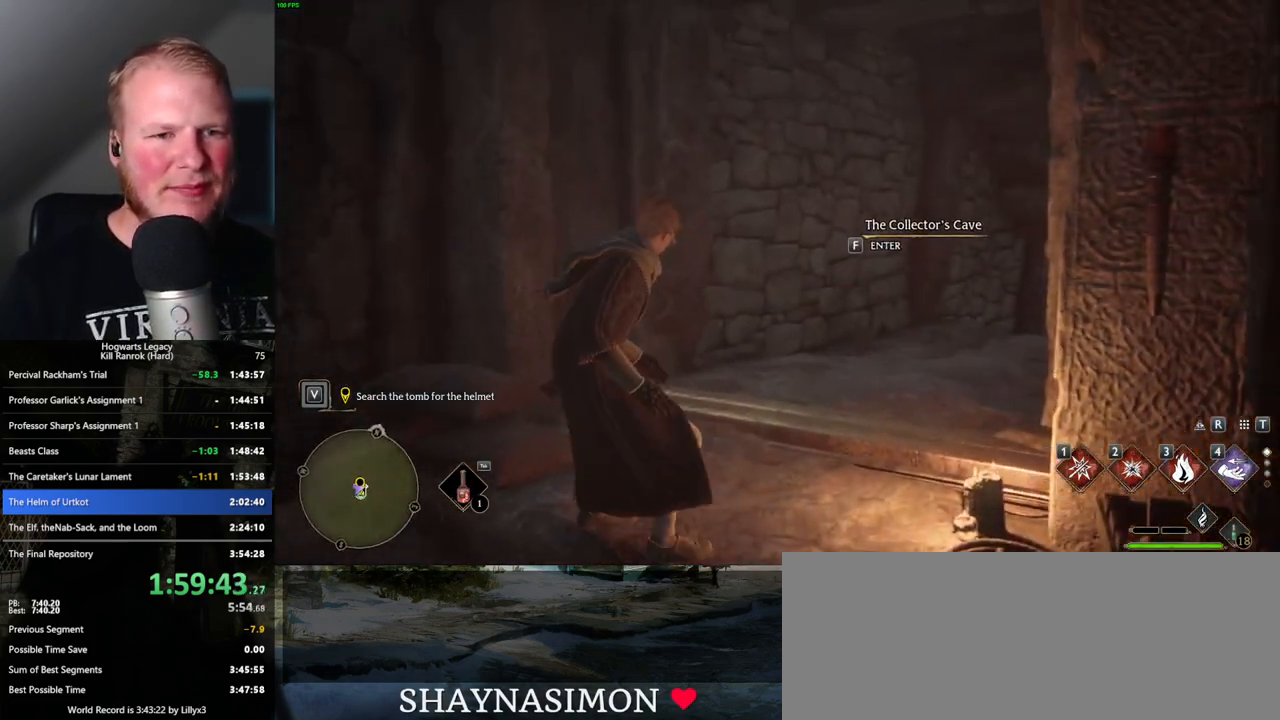
{"keys": [], "mouse": [], "events": []}
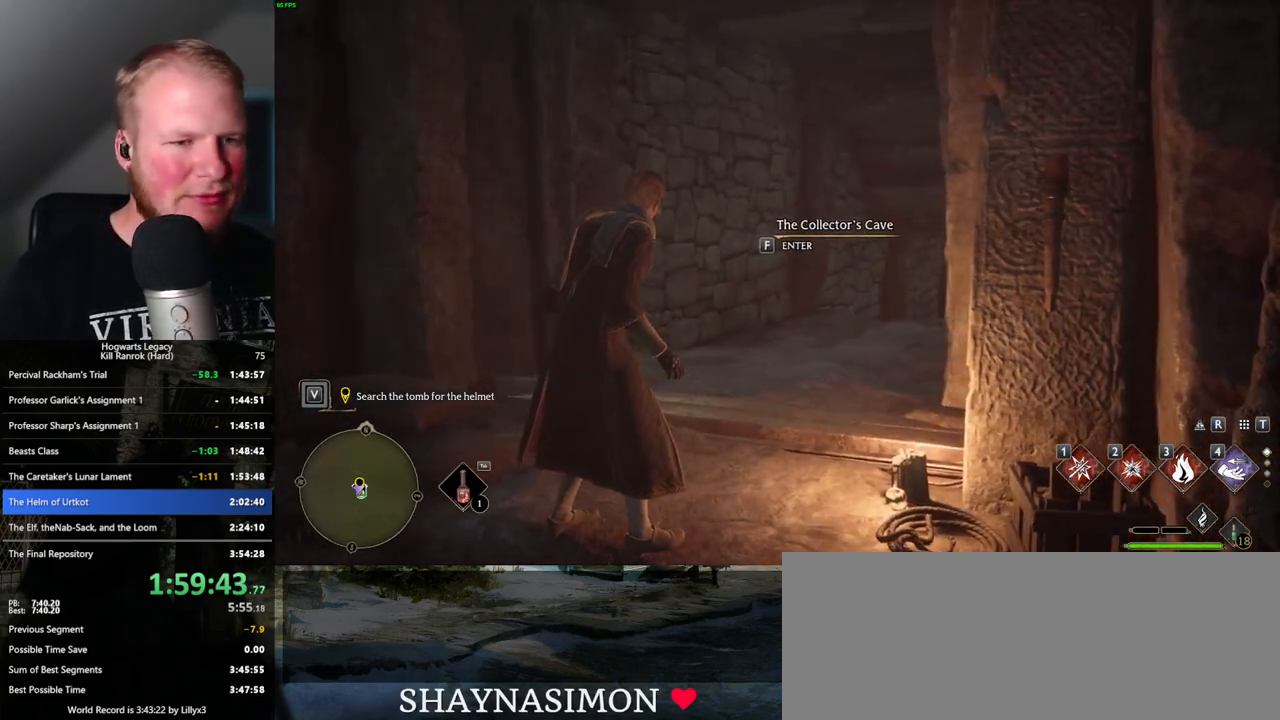
{"keys": [], "mouse": [], "events": []}
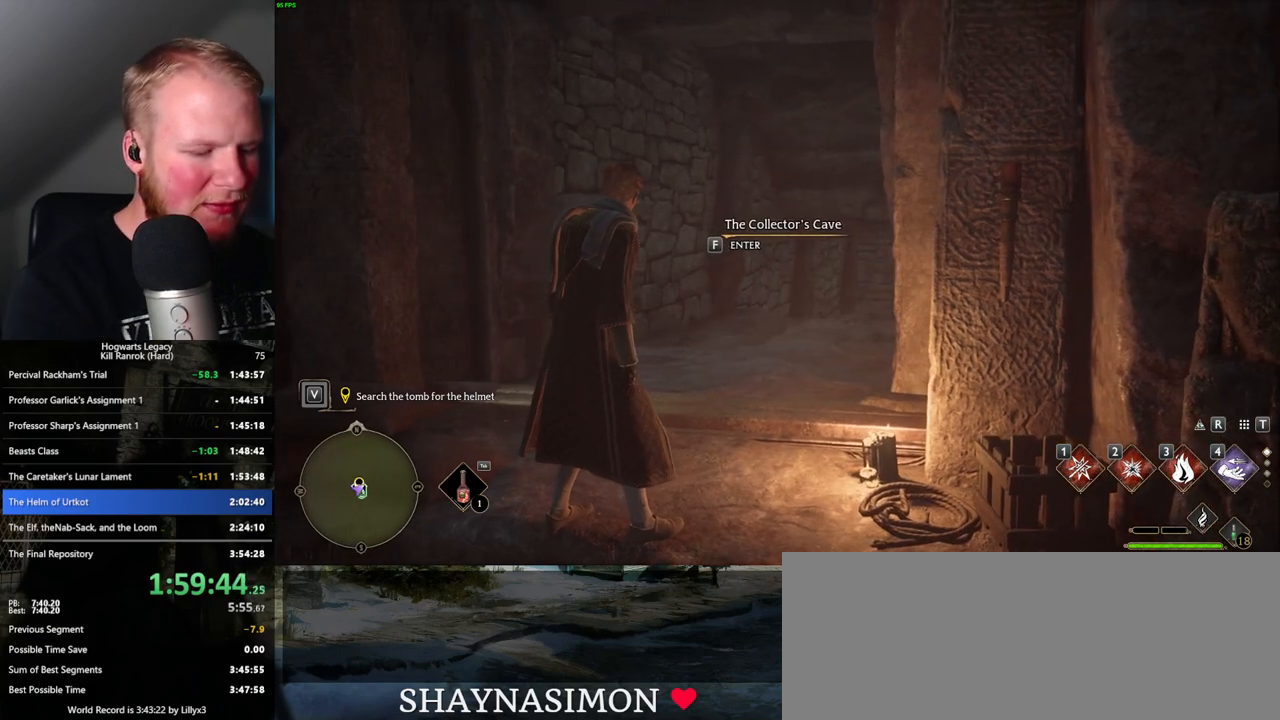
{"keys": [], "mouse": [], "events": []}
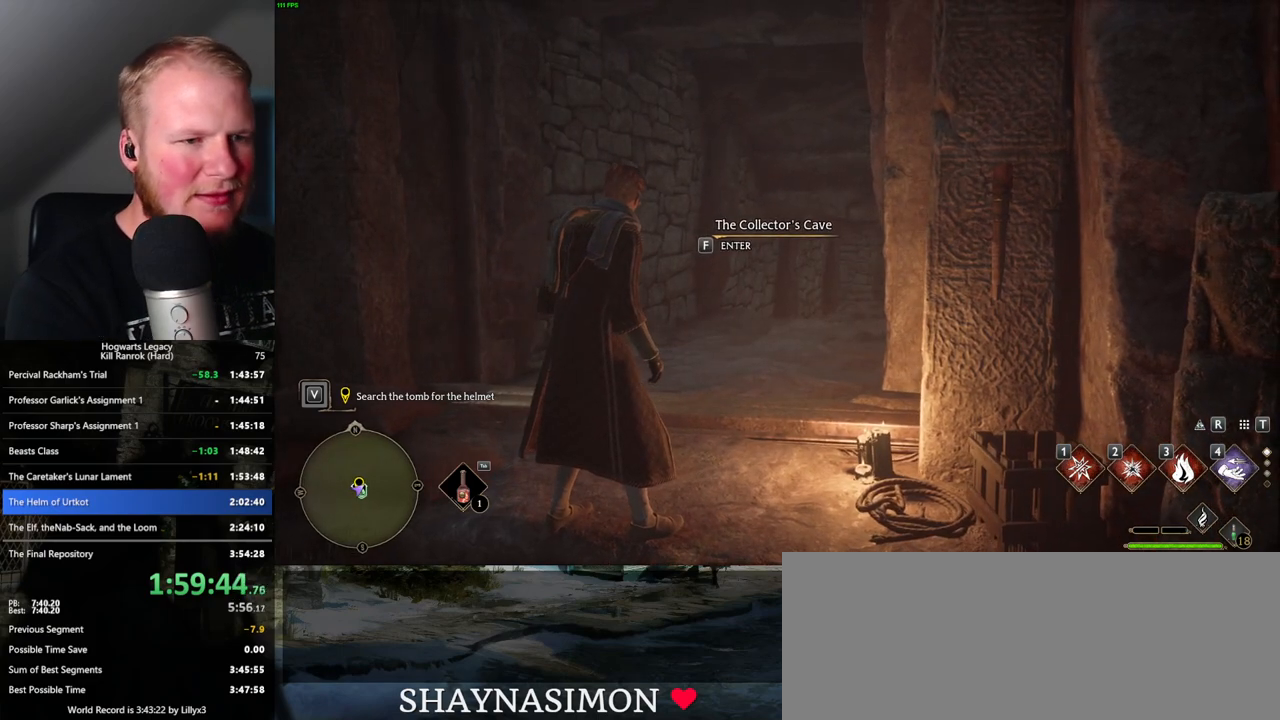
{"keys": ["backslash", "f"], "mouse": [], "events": [[450, "backslash", "down"], [484, "f", "down"]]}
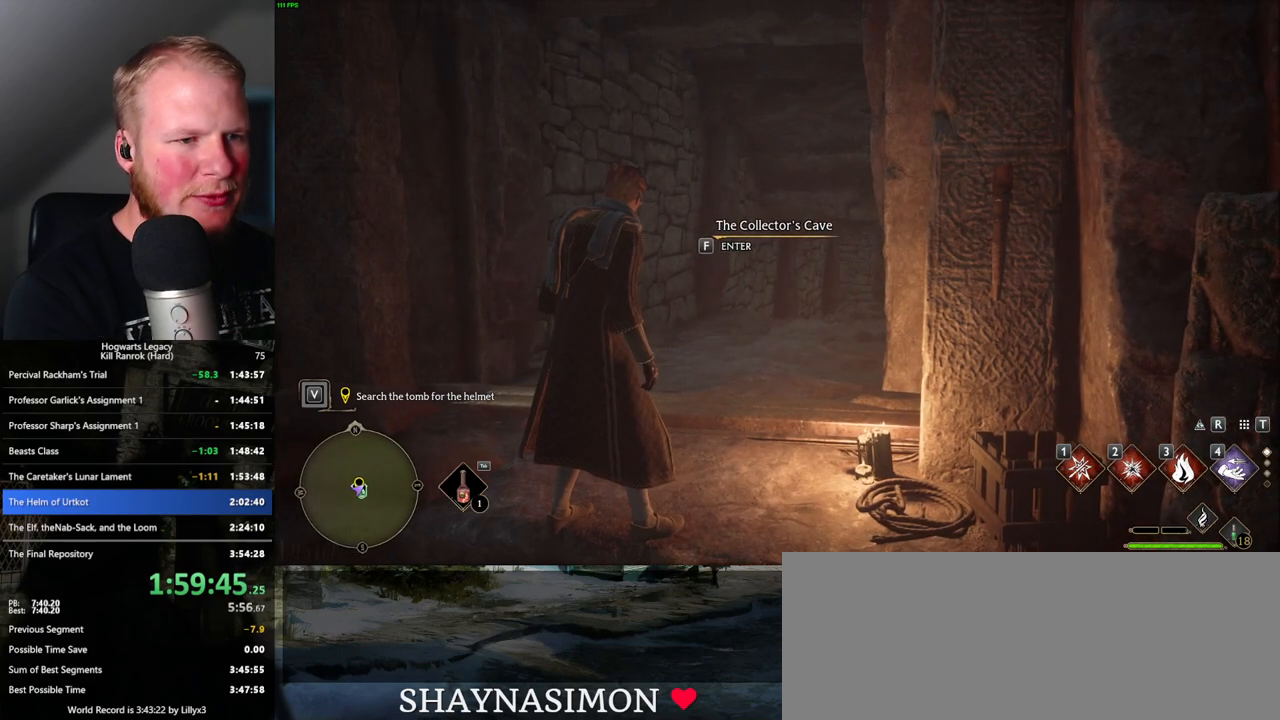
{"keys": ["backslash", "f"], "mouse": [], "events": [[367, "3", "down"], [500, "3", "up"]]}
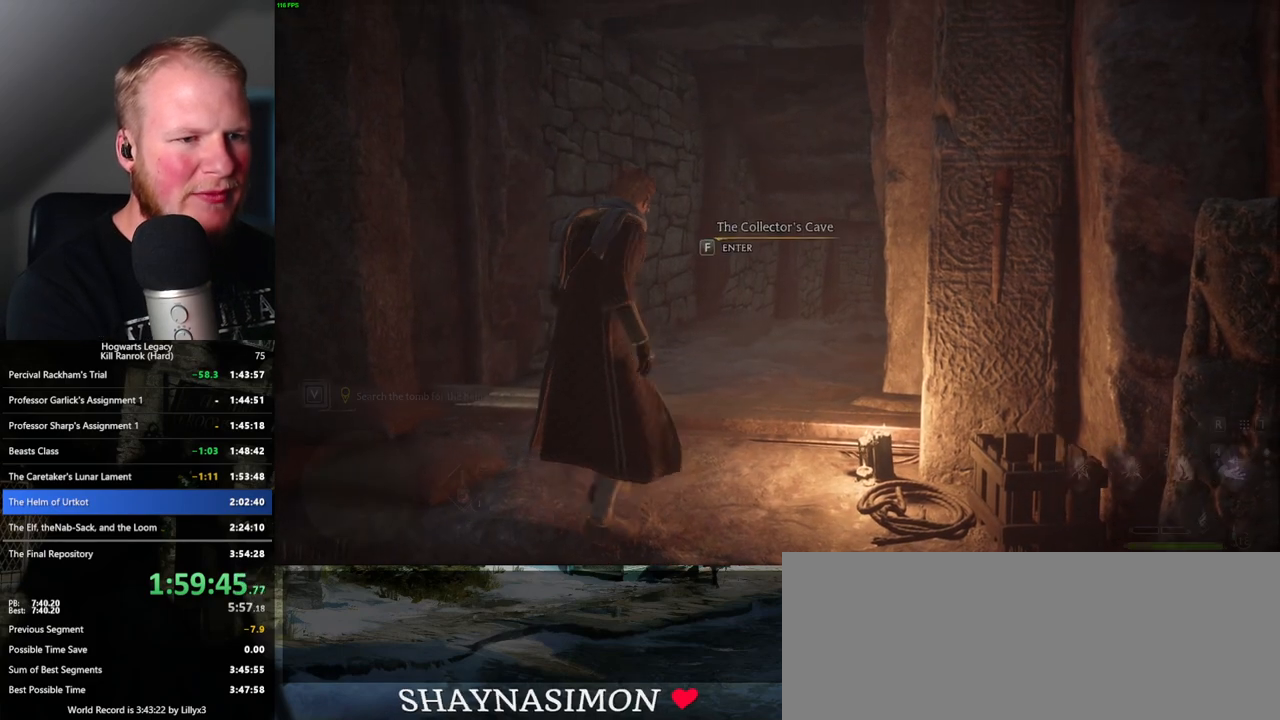
{"keys": ["backslash"], "mouse": [], "events": [[100, "3", "down"], [184, "3", "up"], [267, "f", "up"]]}
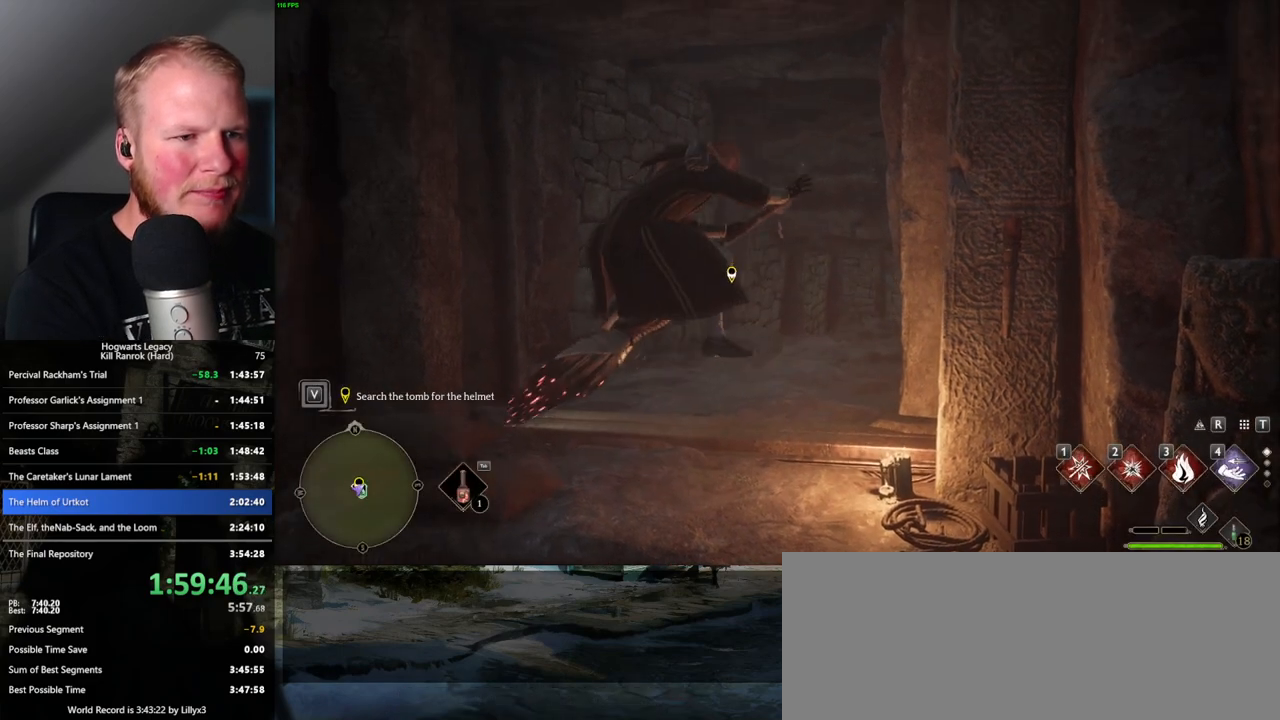
{"keys": [], "mouse": [], "events": [[50, "backslash", "up"]]}
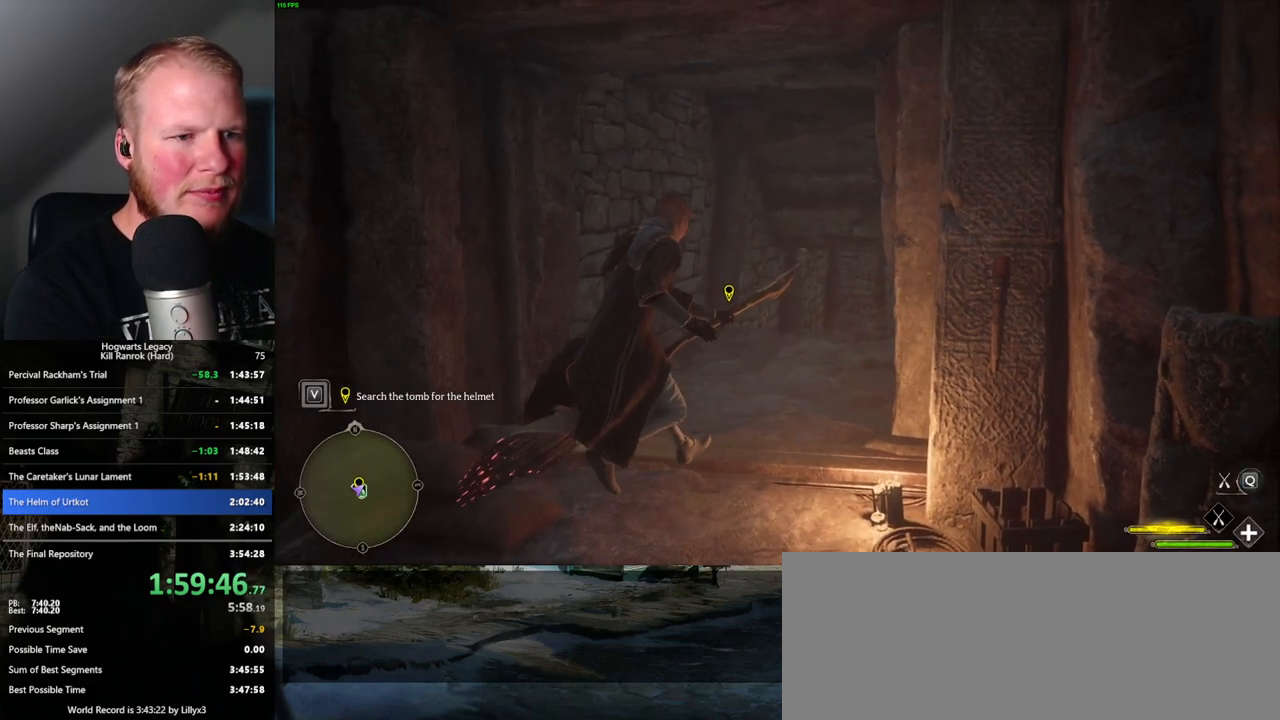
{"keys": [], "mouse": [], "events": []}
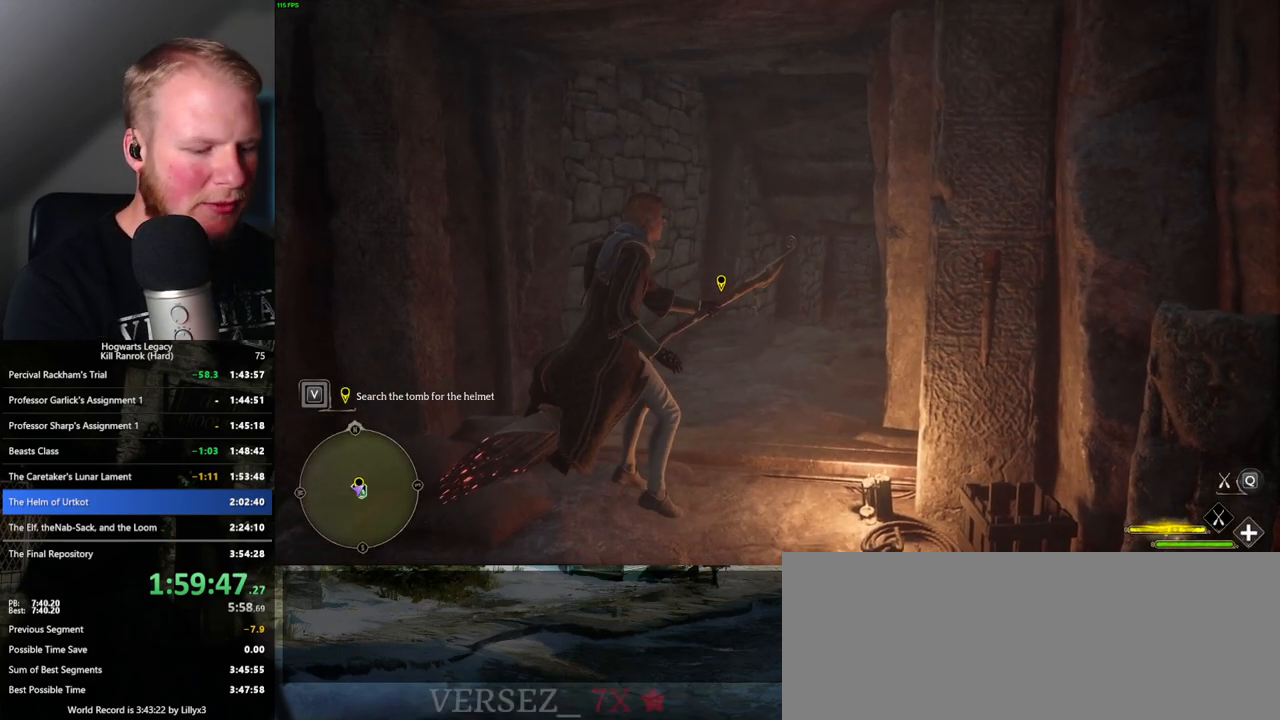
{"keys": ["b"], "mouse": [], "events": [[200, "b", "down"]]}
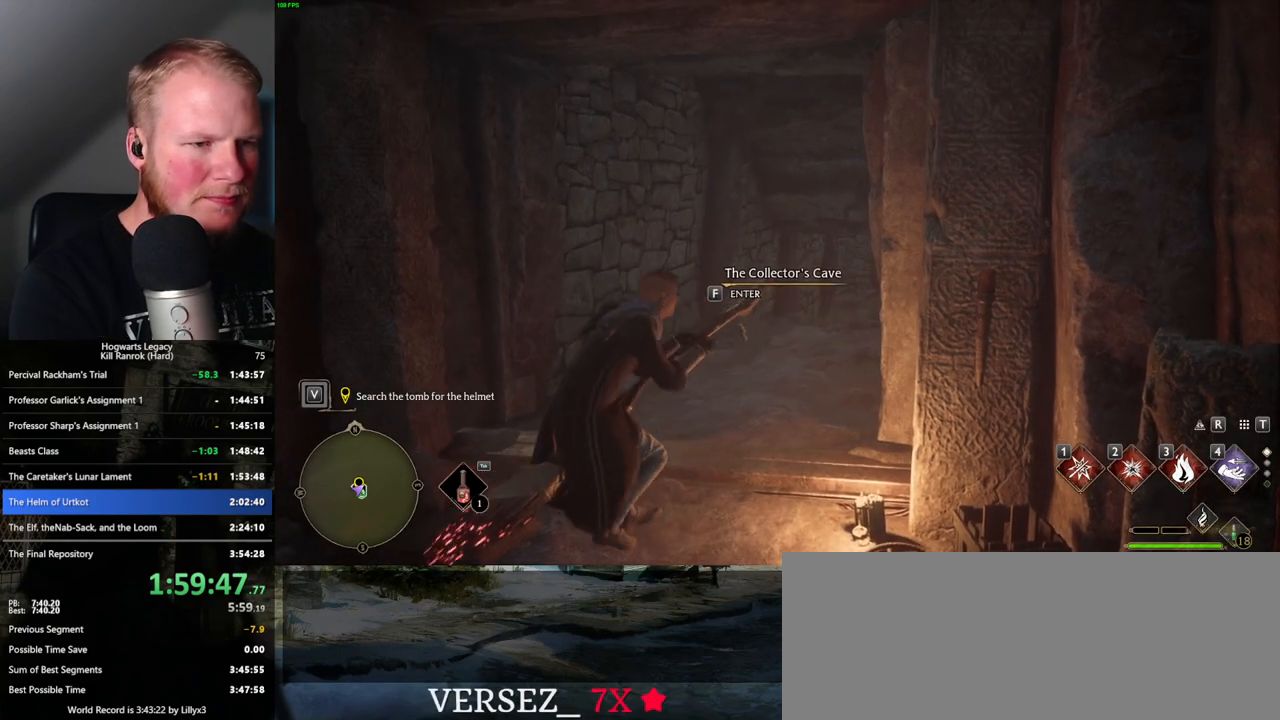
{"keys": [], "mouse": [], "events": [[150, "b", "up"]]}
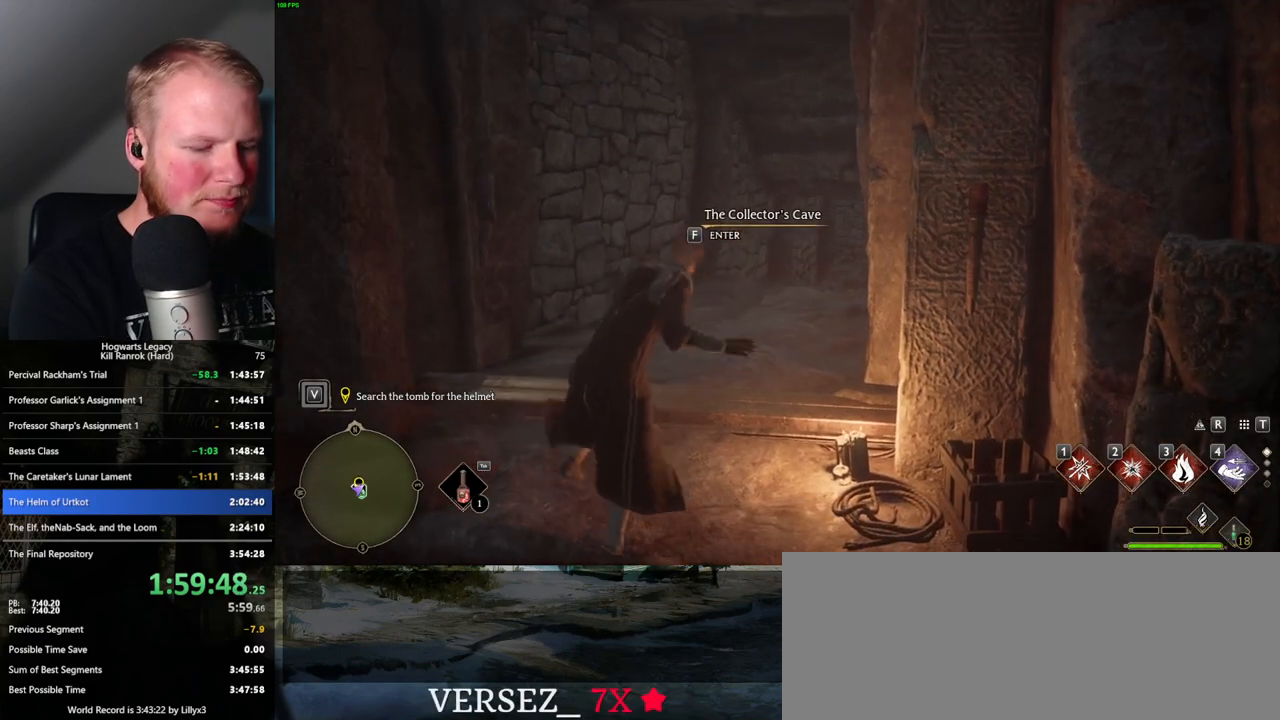
{"keys": [], "mouse": [], "events": []}
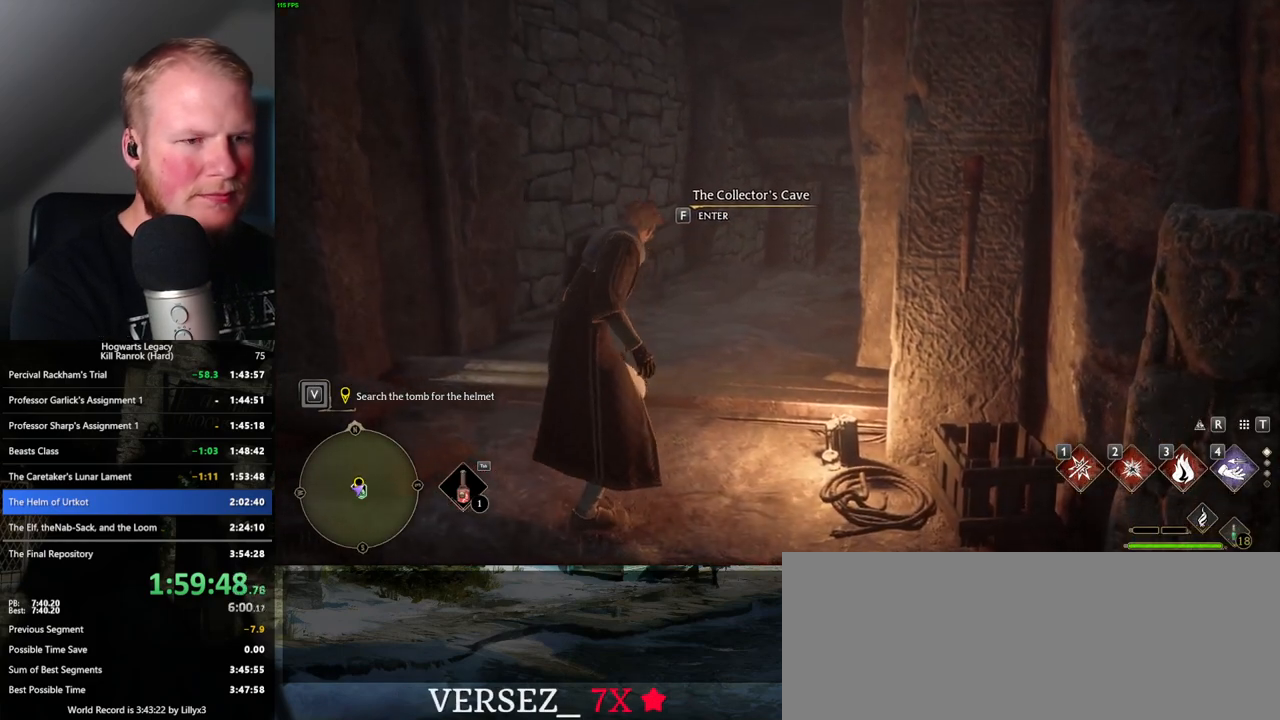
{"keys": ["backslash", "f"], "mouse": [], "events": [[367, "backslash", "down"], [417, "f", "down"]]}
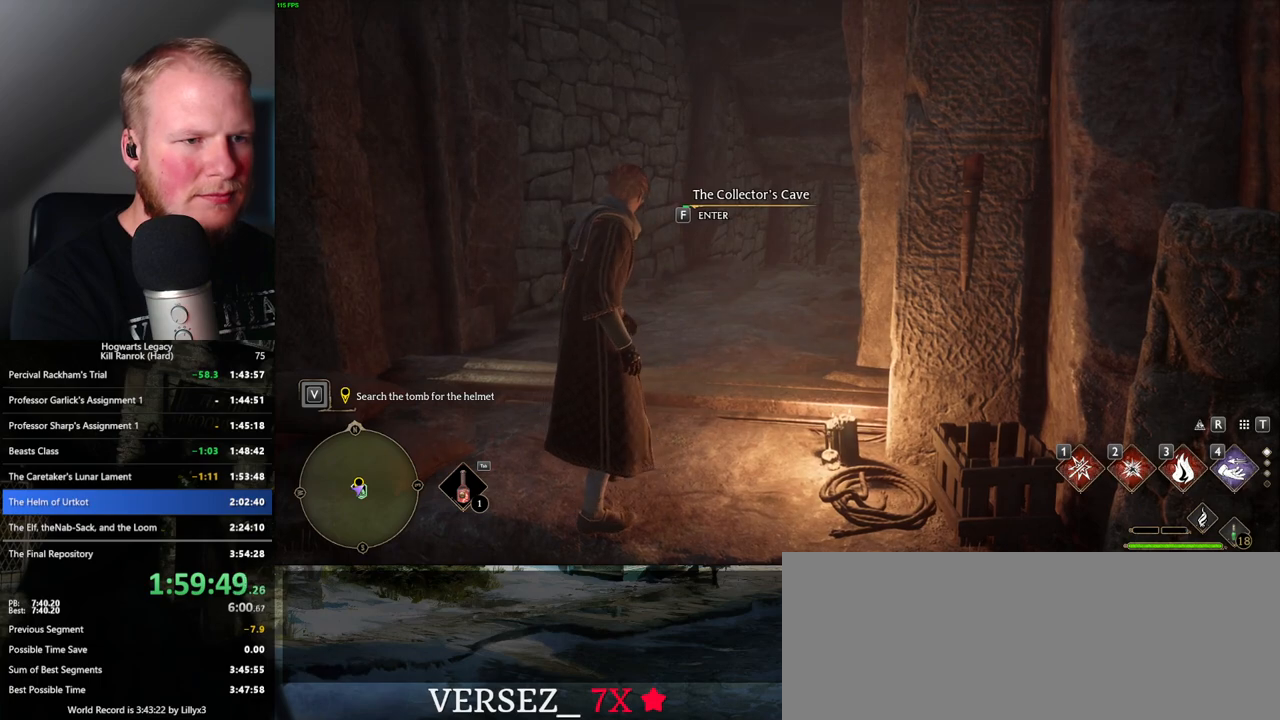
{"keys": ["backslash", "f"], "mouse": [], "events": [[317, "3", "down"], [467, "3", "up"]]}
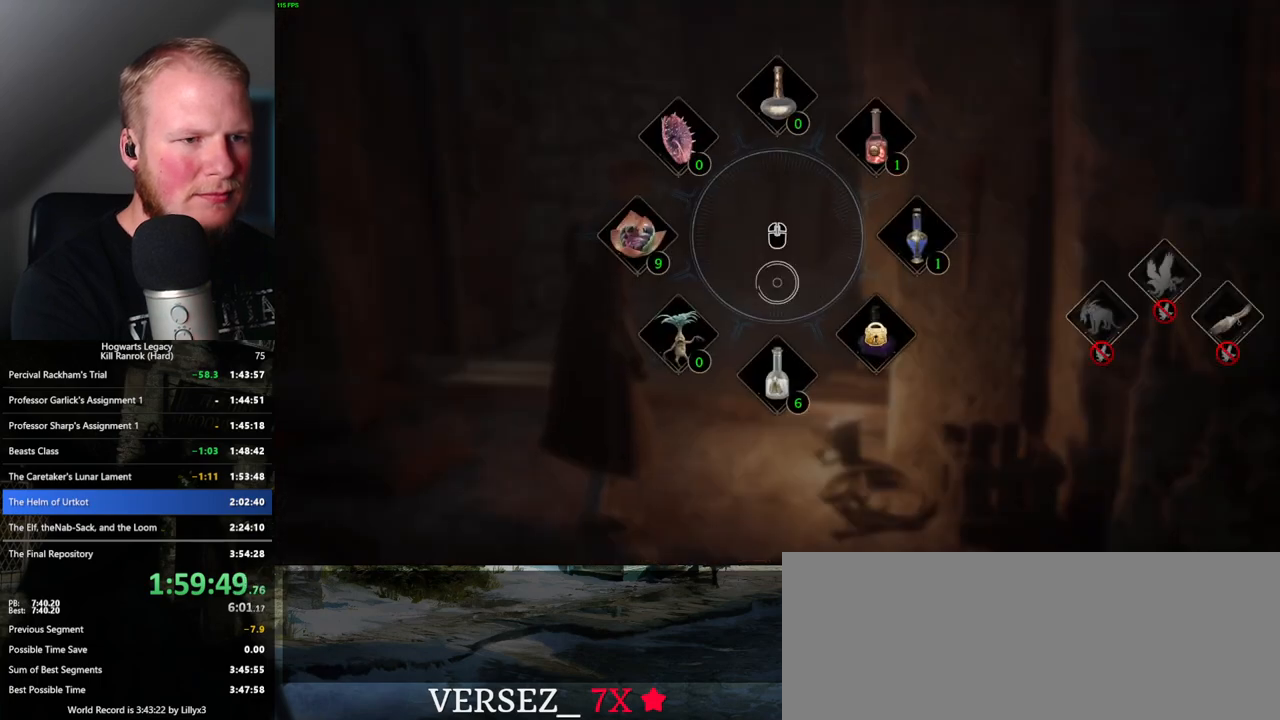
{"keys": [], "mouse": [], "events": [[67, "3", "down"], [150, "3", "up"], [284, "f", "up"], [334, "backslash", "up"]]}
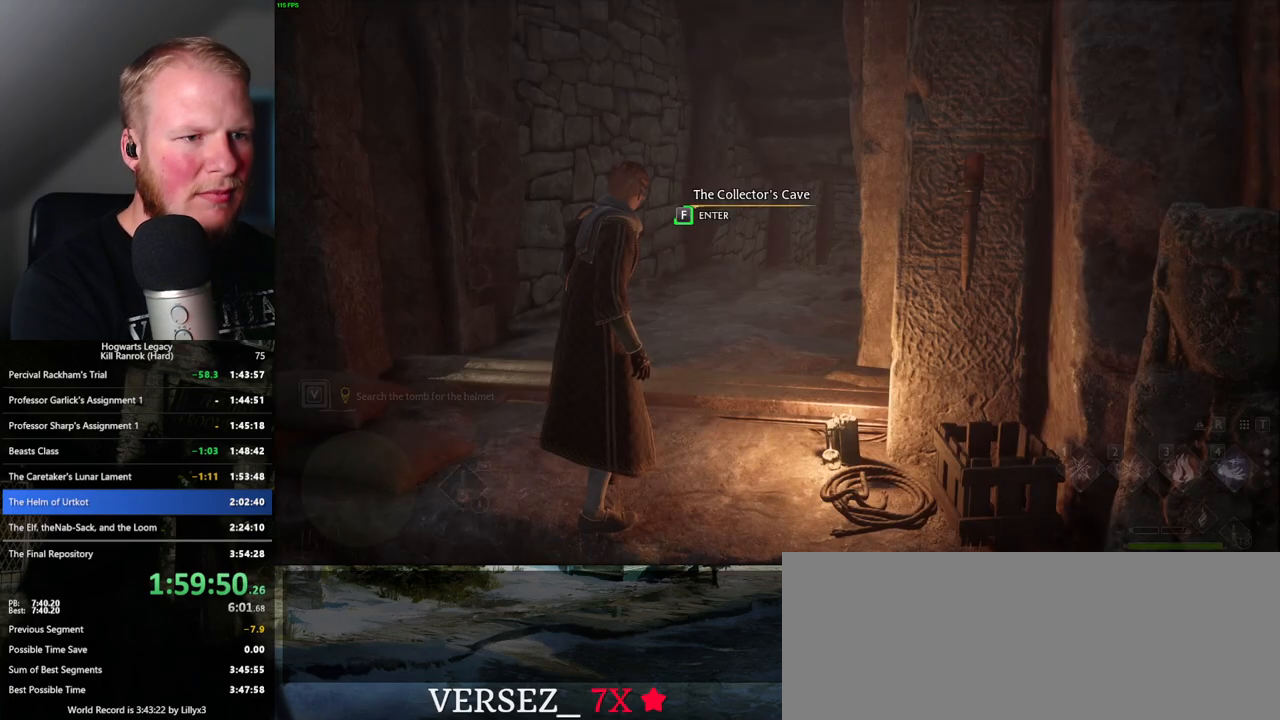
{"keys": ["backslash", "f"], "mouse": [], "events": [[167, "f", "down"], [200, "backslash", "down"]]}
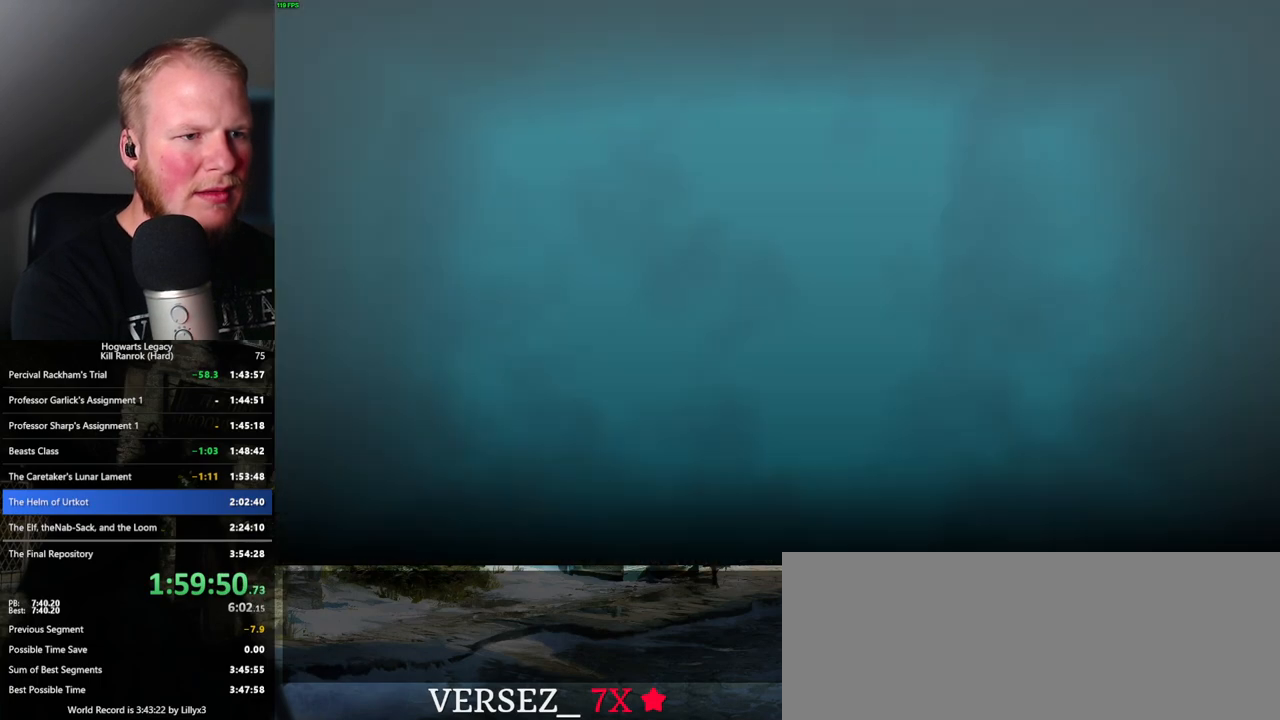
{"keys": ["backslash"], "mouse": [], "events": [[417, "f", "up"]]}